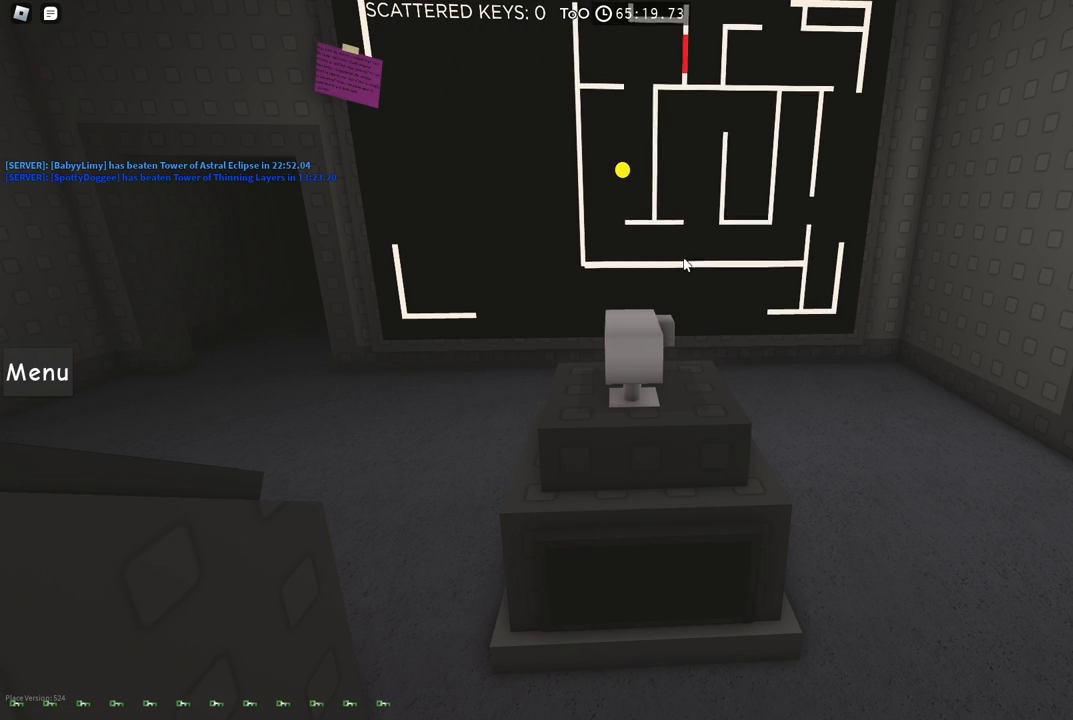
Gameplay with keyboard; each line is a JSON object with the keys held at the frame after it. "events" lists presses ("down") and releases ("up") of "a", "ctrl", "d", "e", "f", "q", "r", "s", "shift", "space", "tab" and "w" between this image and that frame as [ms after this image, input, new state], when the widget could be followed in between. No other keys are recorded. Mouse input is not recorded.
{"keys": ["w"], "events": [[234, "d", "up"]]}
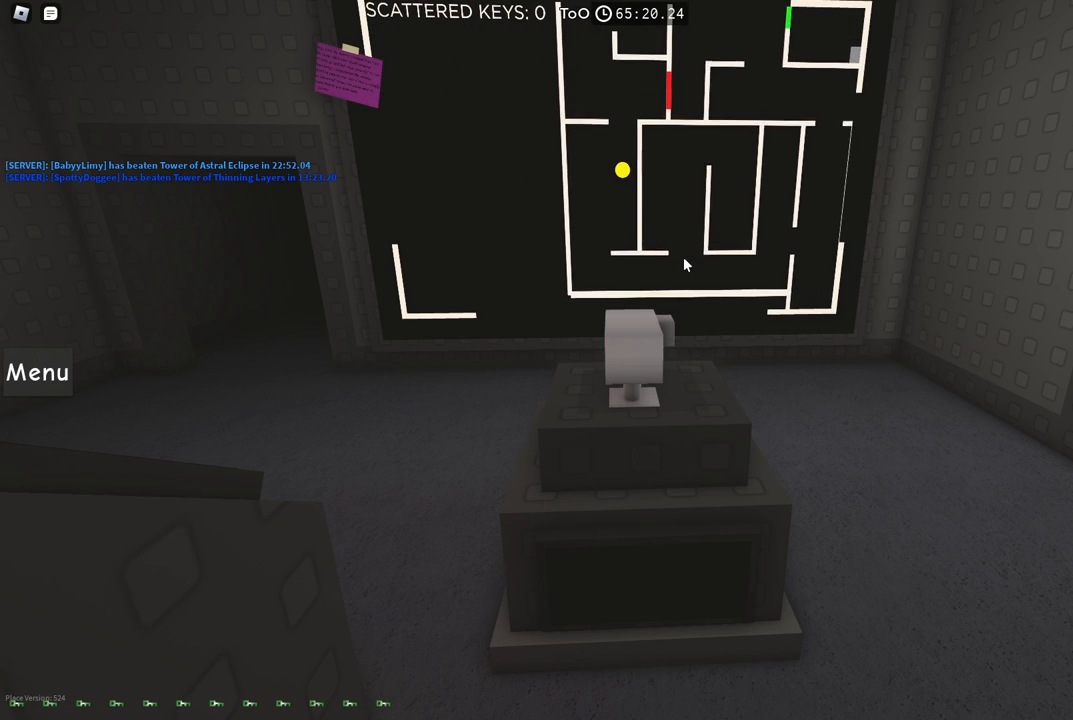
{"keys": ["w"], "events": []}
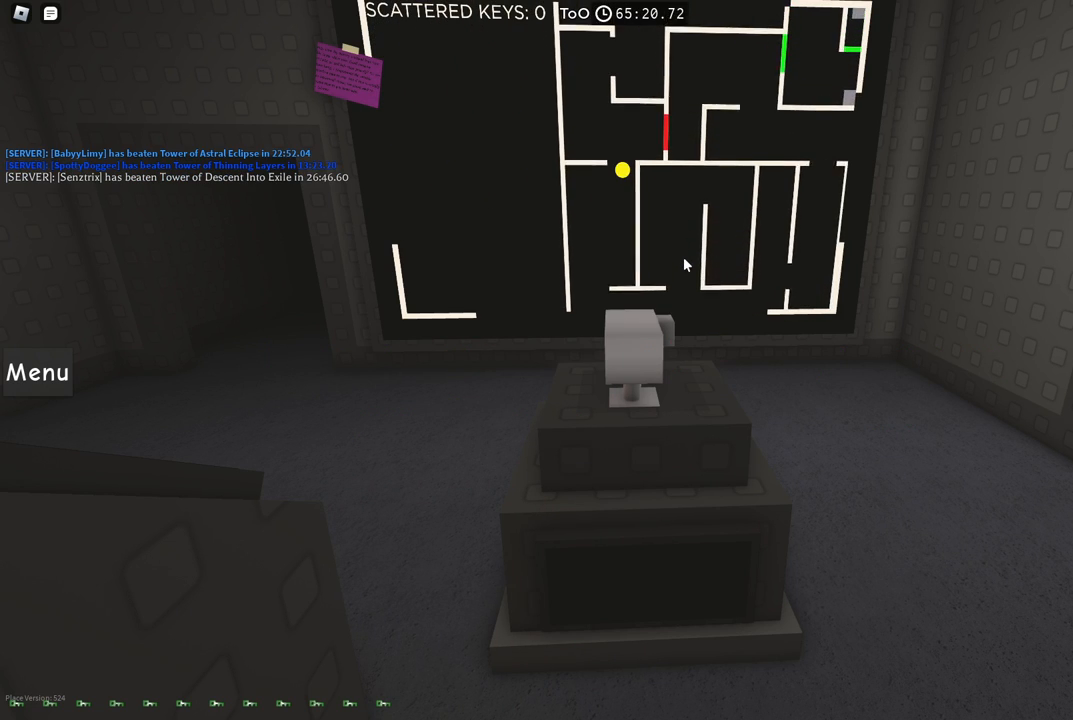
{"keys": ["a", "w"], "events": [[234, "a", "down"]]}
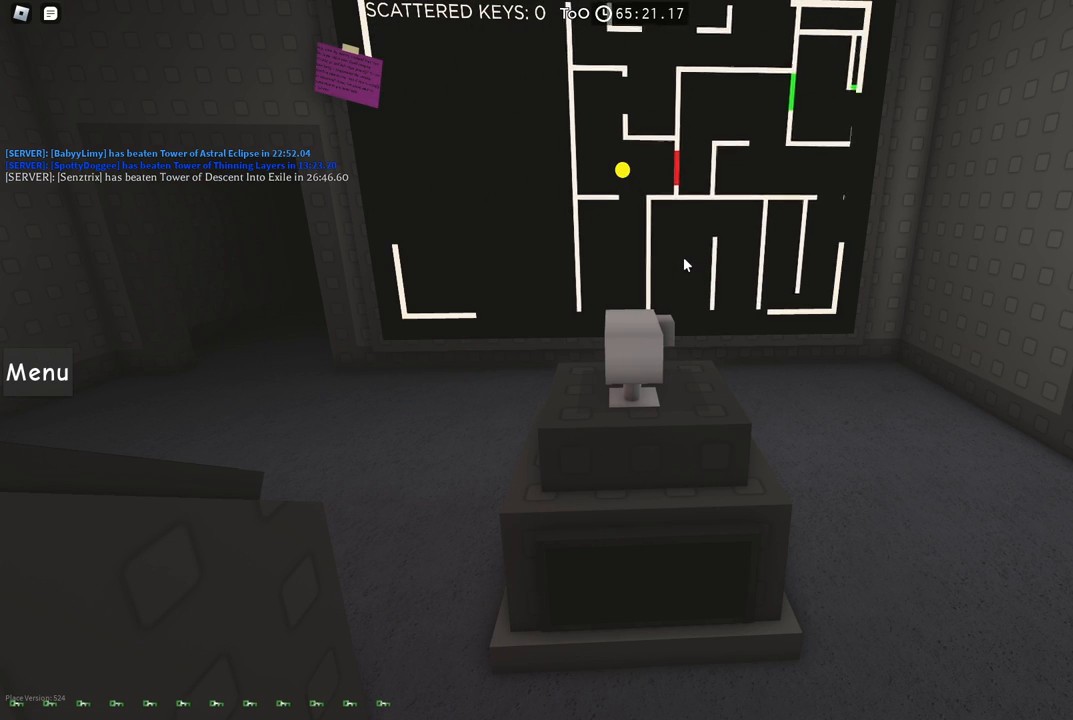
{"keys": ["a", "w"], "events": []}
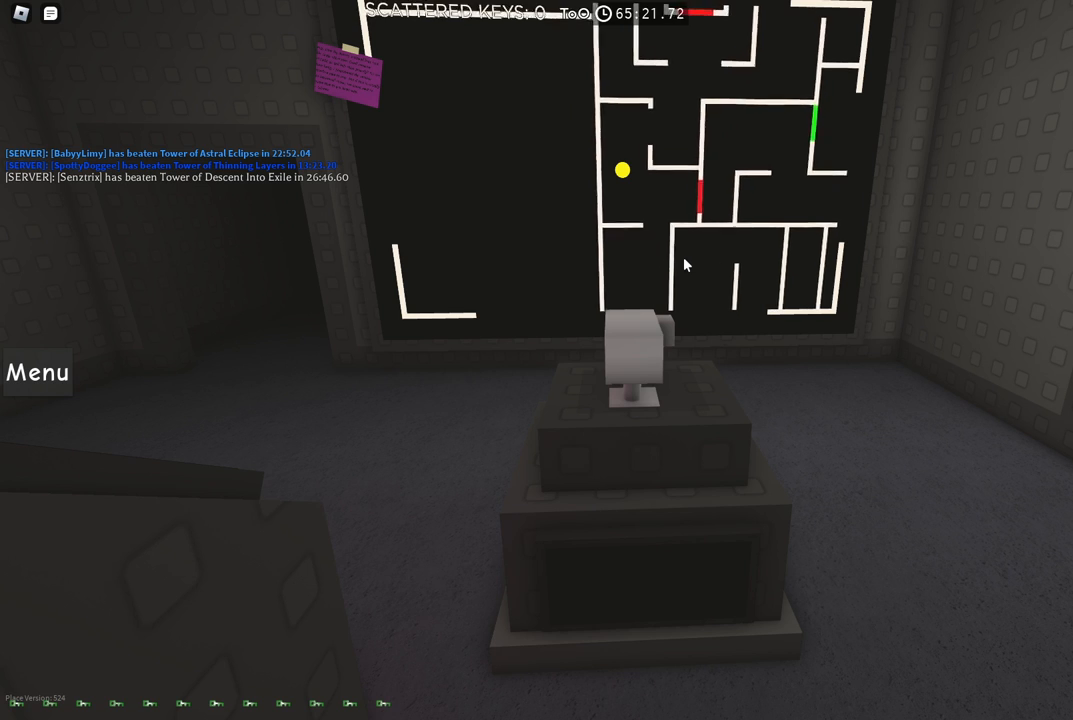
{"keys": ["d", "w"], "events": [[300, "a", "up"], [350, "d", "down"]]}
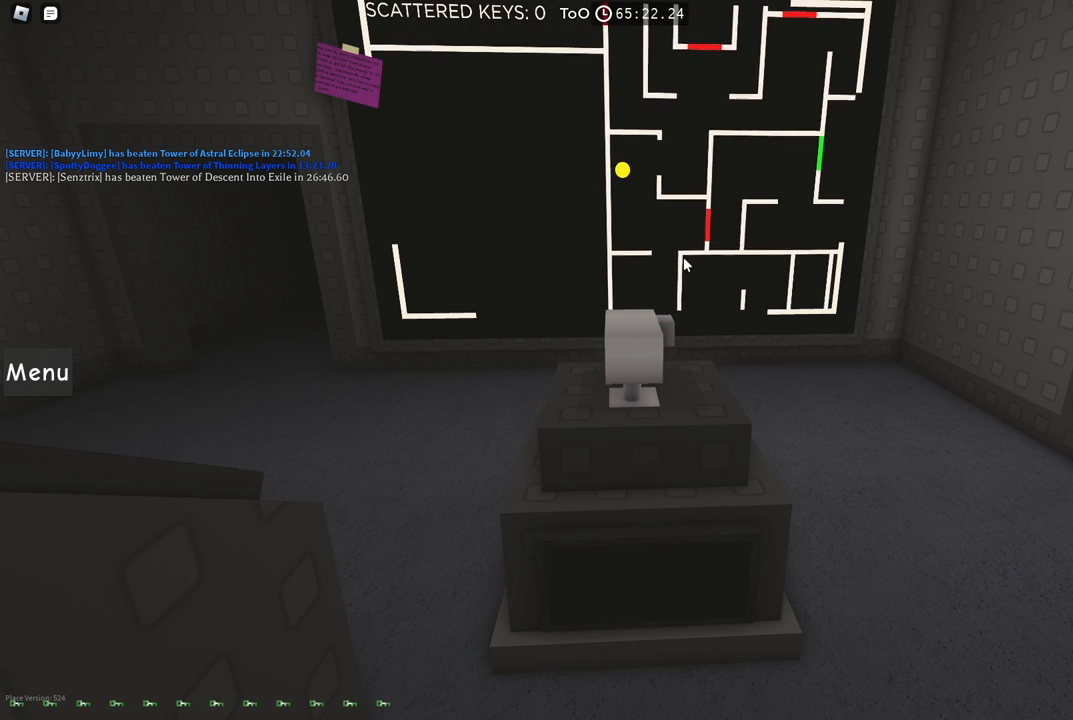
{"keys": ["d"], "events": [[67, "w", "up"]]}
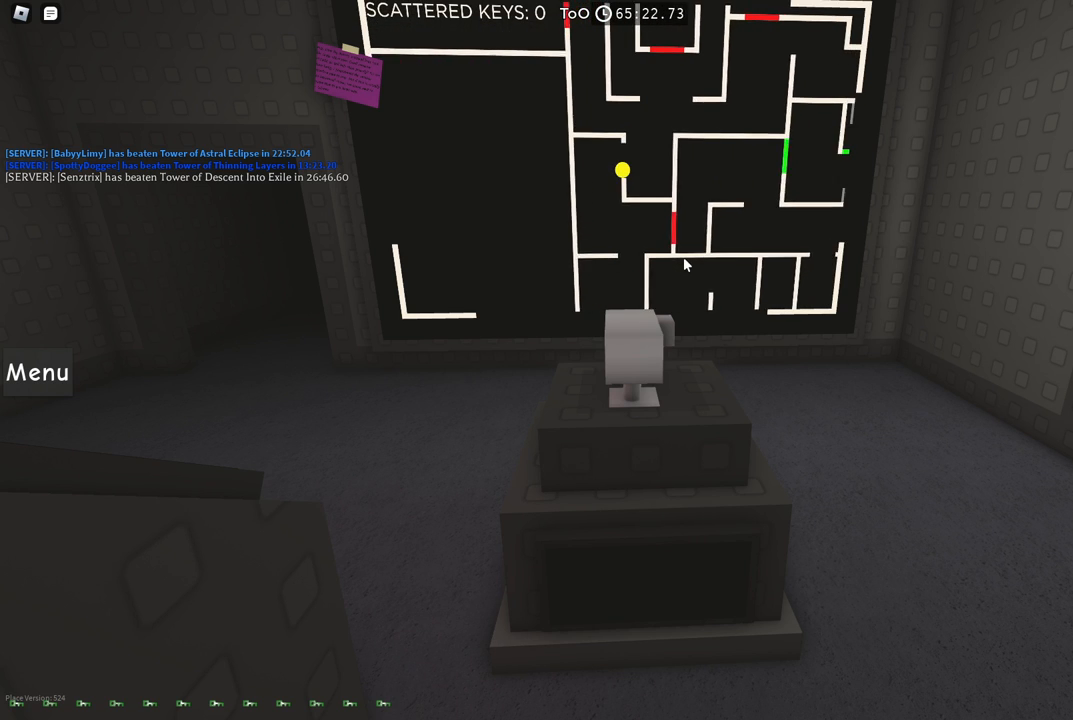
{"keys": ["w"], "events": [[134, "w", "down"], [317, "d", "up"]]}
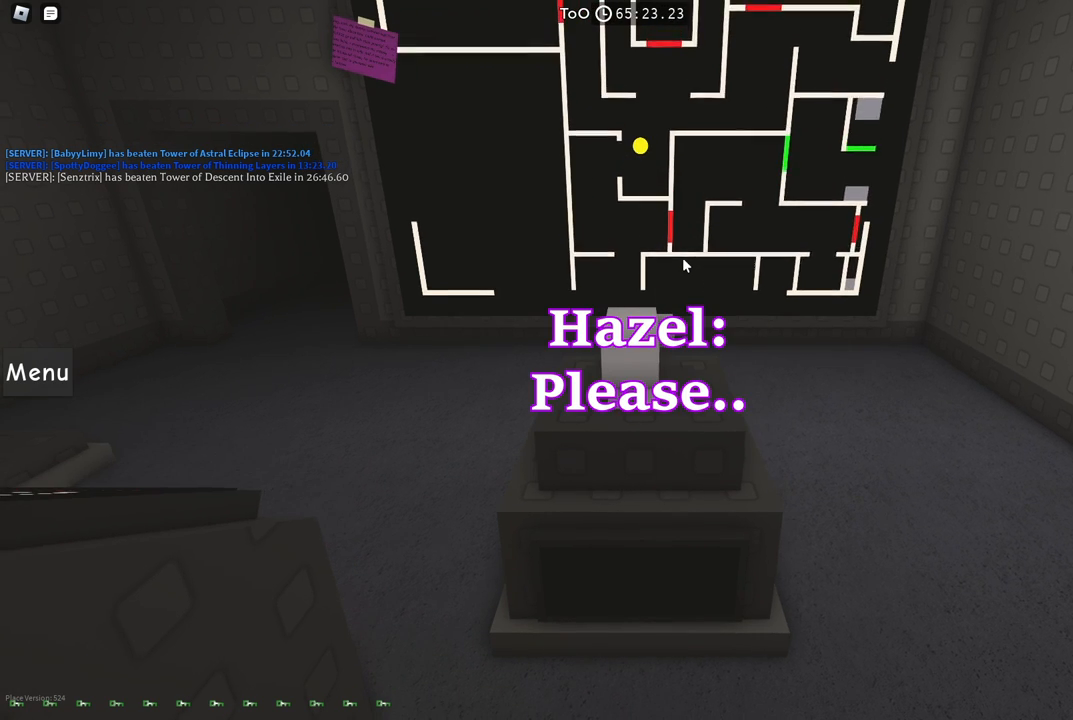
{"keys": ["a"], "events": [[284, "a", "down"], [500, "w", "up"]]}
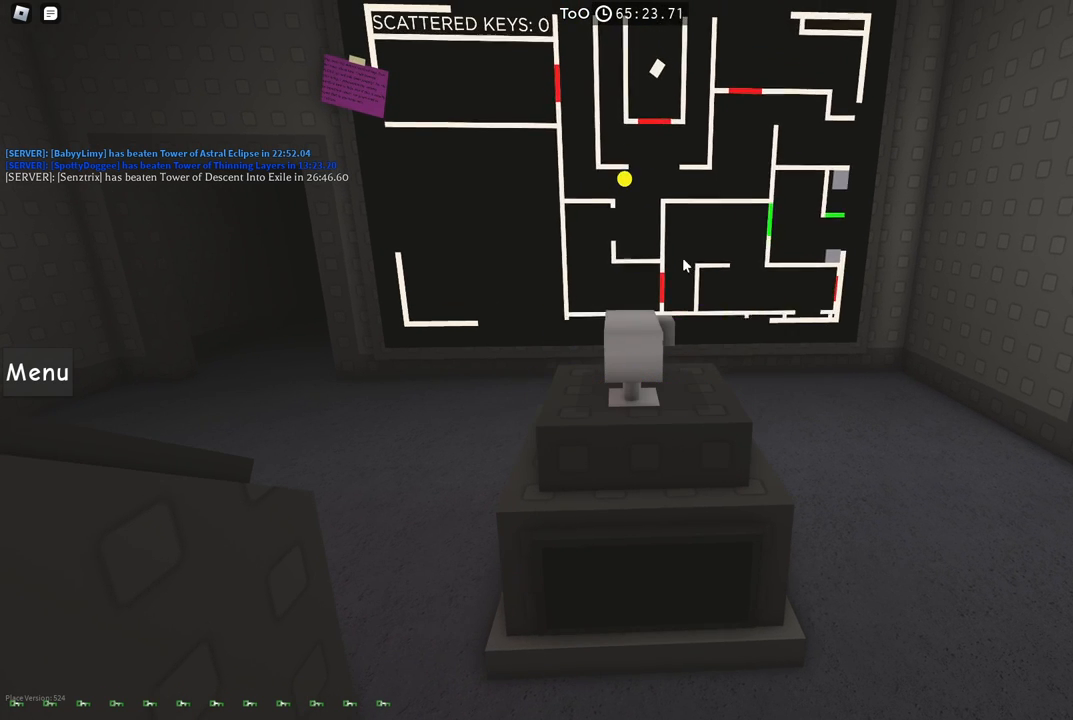
{"keys": ["a", "w"], "events": [[450, "w", "down"]]}
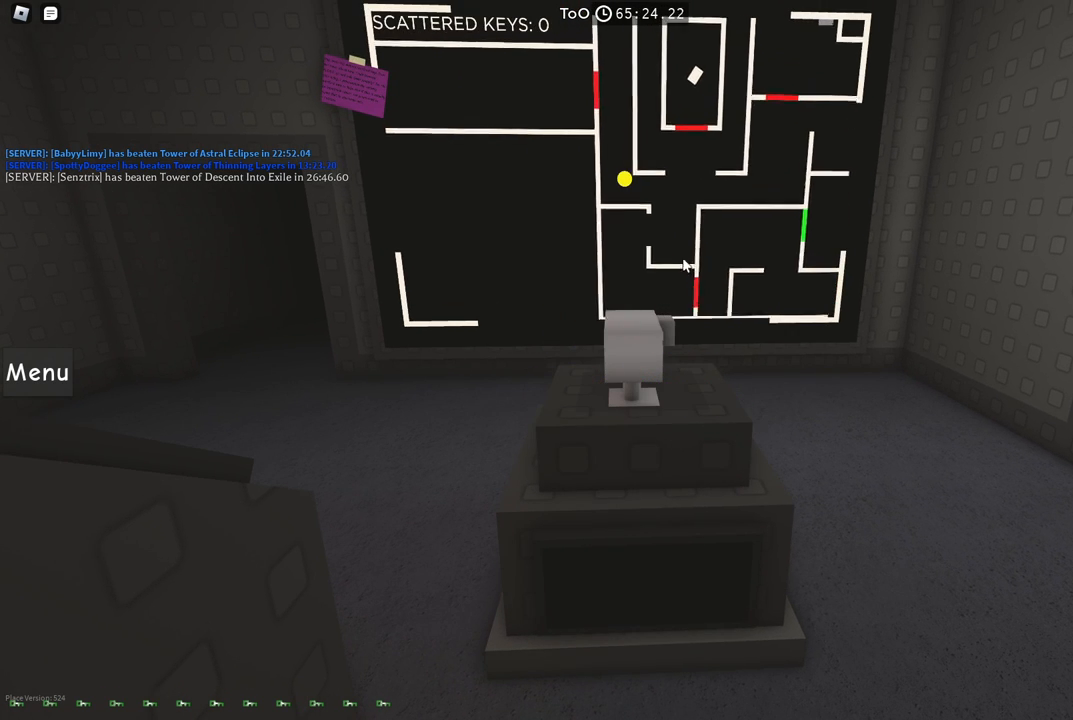
{"keys": ["w"], "events": [[150, "a", "up"]]}
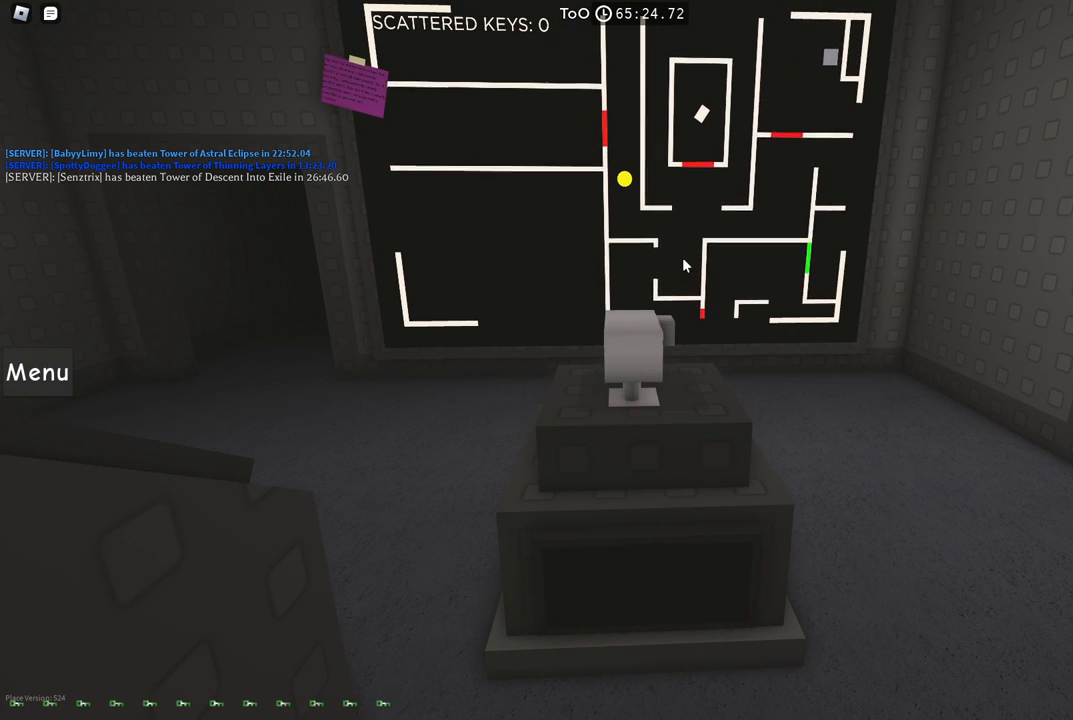
{"keys": ["w"], "events": []}
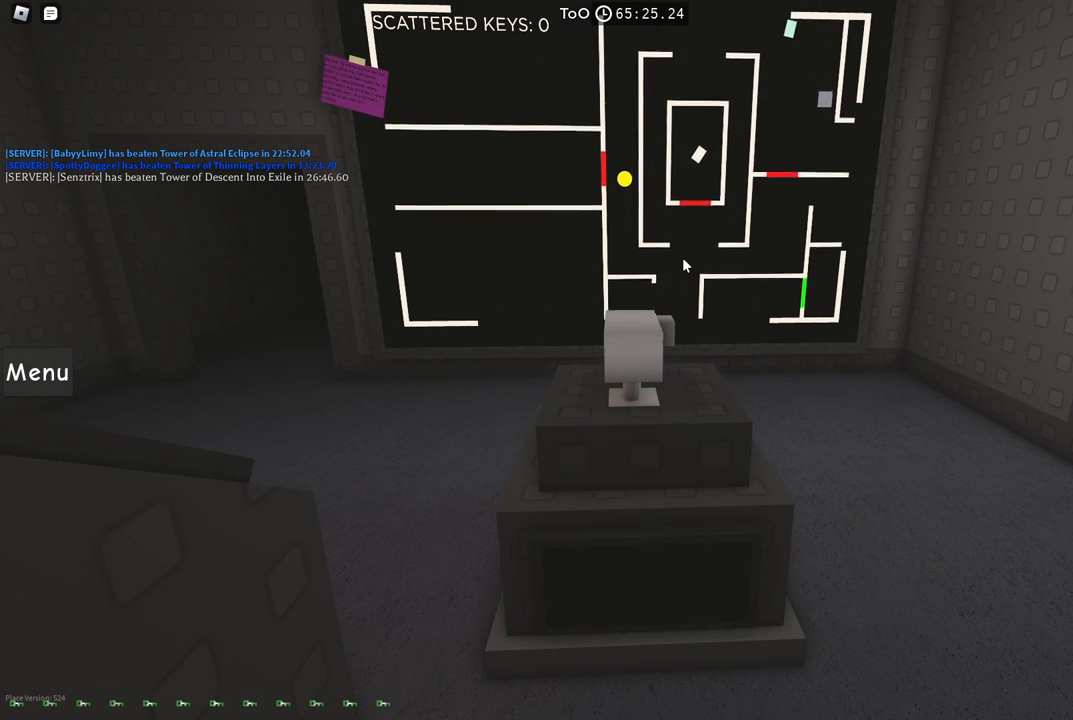
{"keys": ["w"], "events": []}
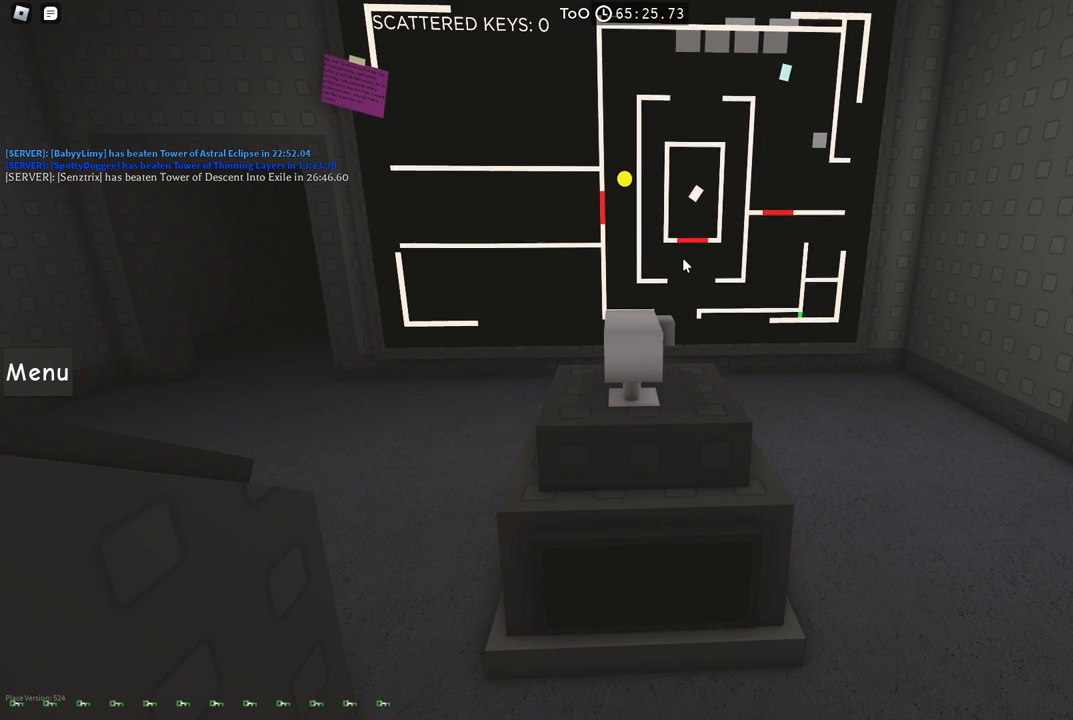
{"keys": ["w"], "events": []}
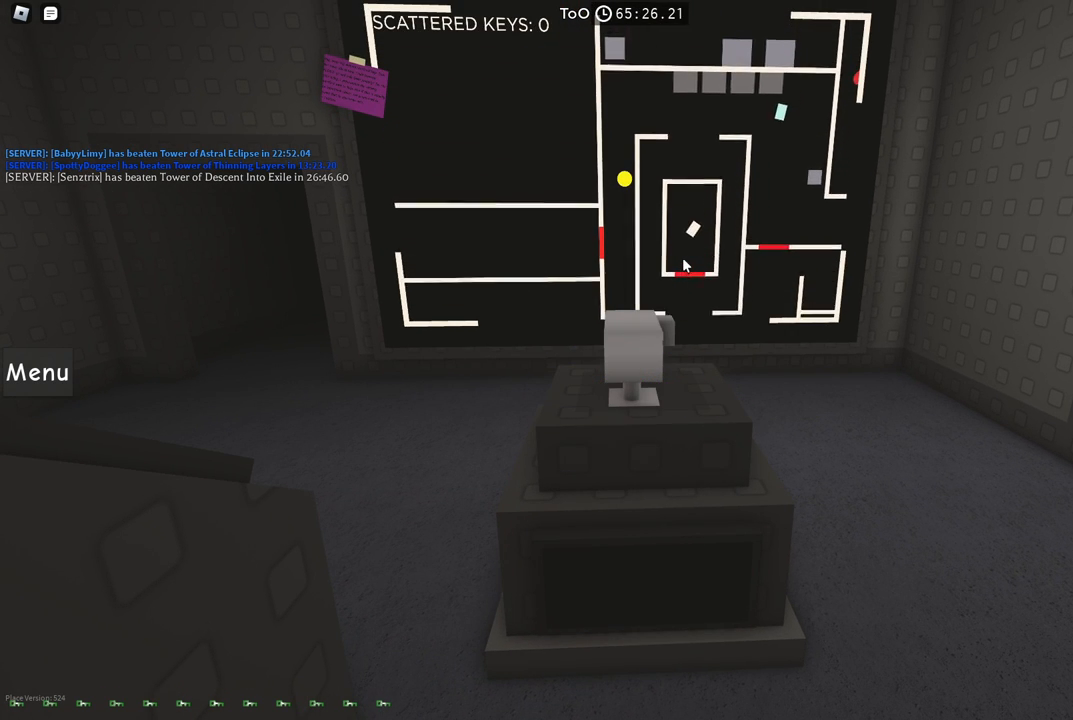
{"keys": ["w"], "events": []}
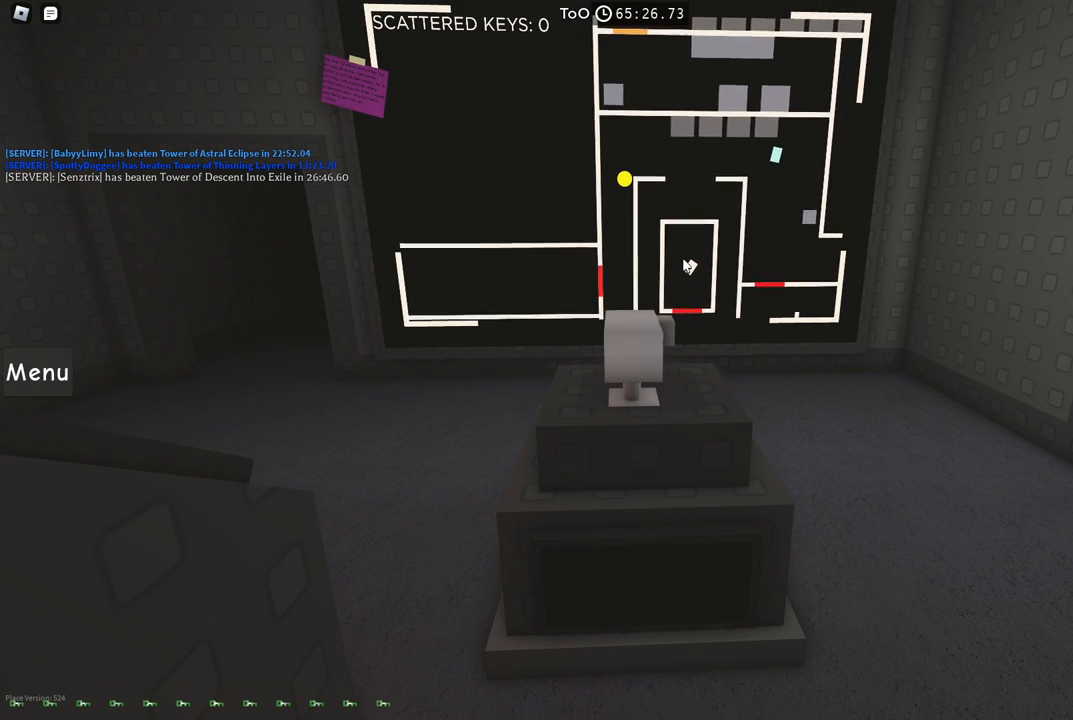
{"keys": ["d"], "events": [[50, "d", "down"], [267, "w", "up"]]}
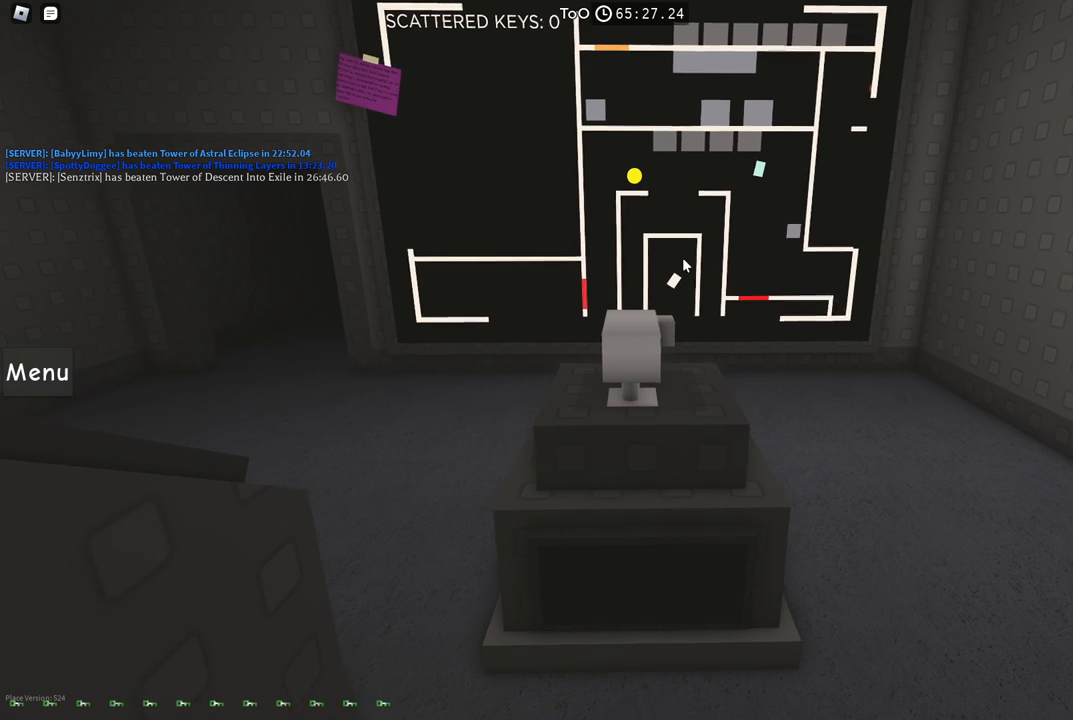
{"keys": ["d"], "events": []}
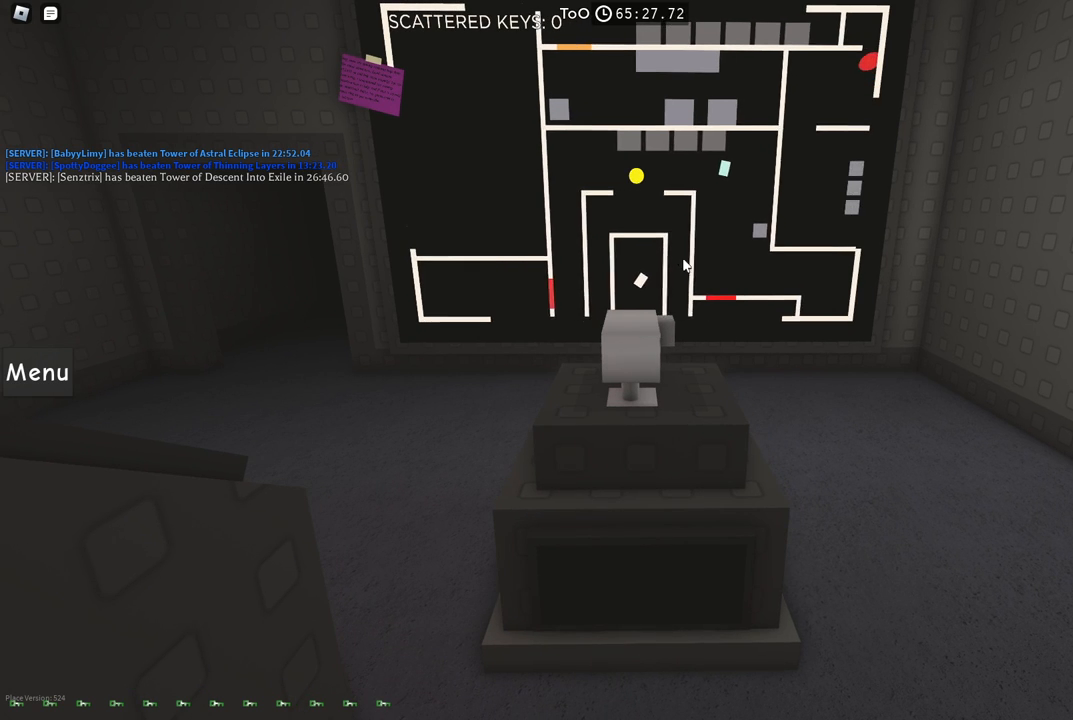
{"keys": ["d"], "events": []}
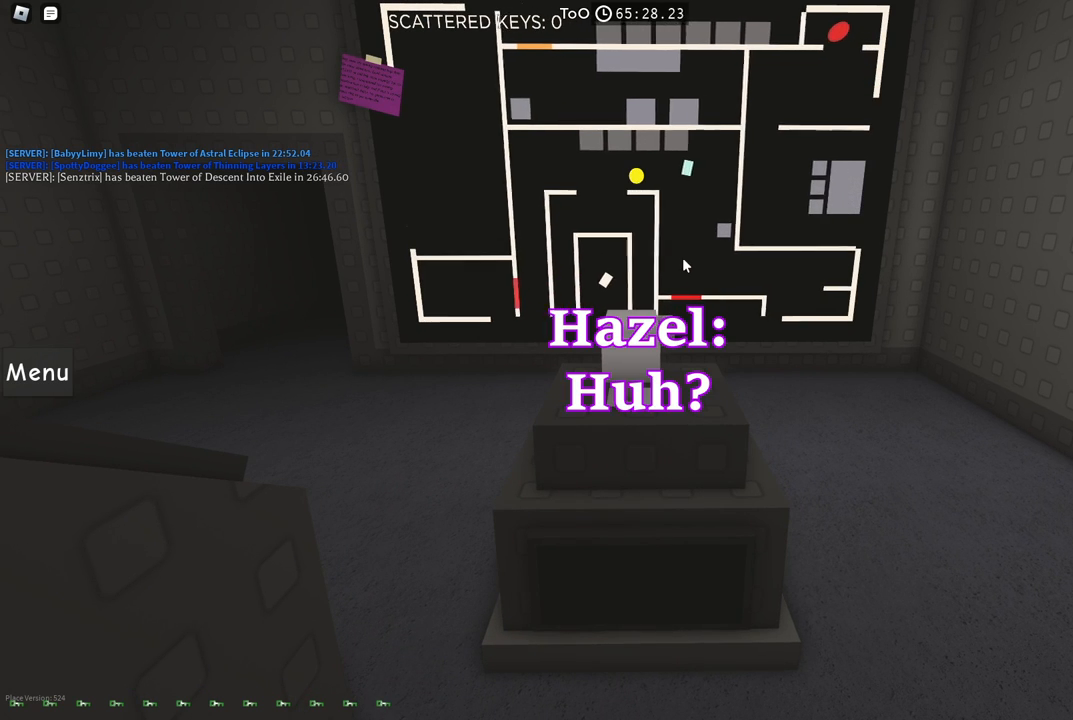
{"keys": ["s"], "events": [[234, "s", "down"], [467, "d", "up"]]}
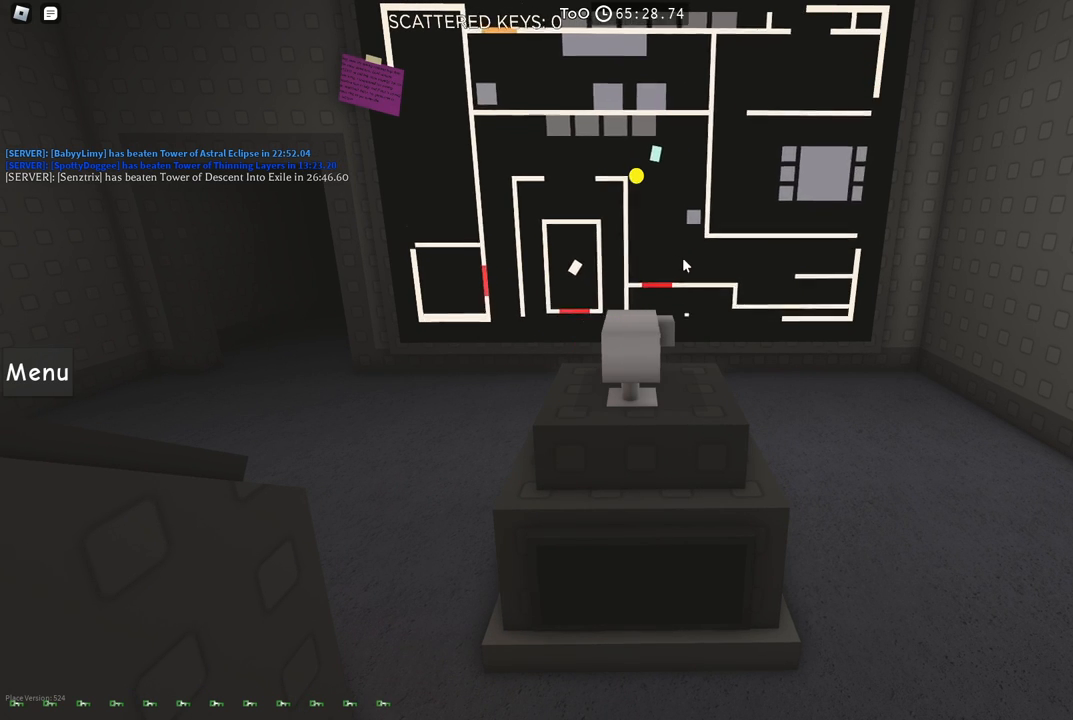
{"keys": ["d", "s"], "events": [[167, "d", "down"]]}
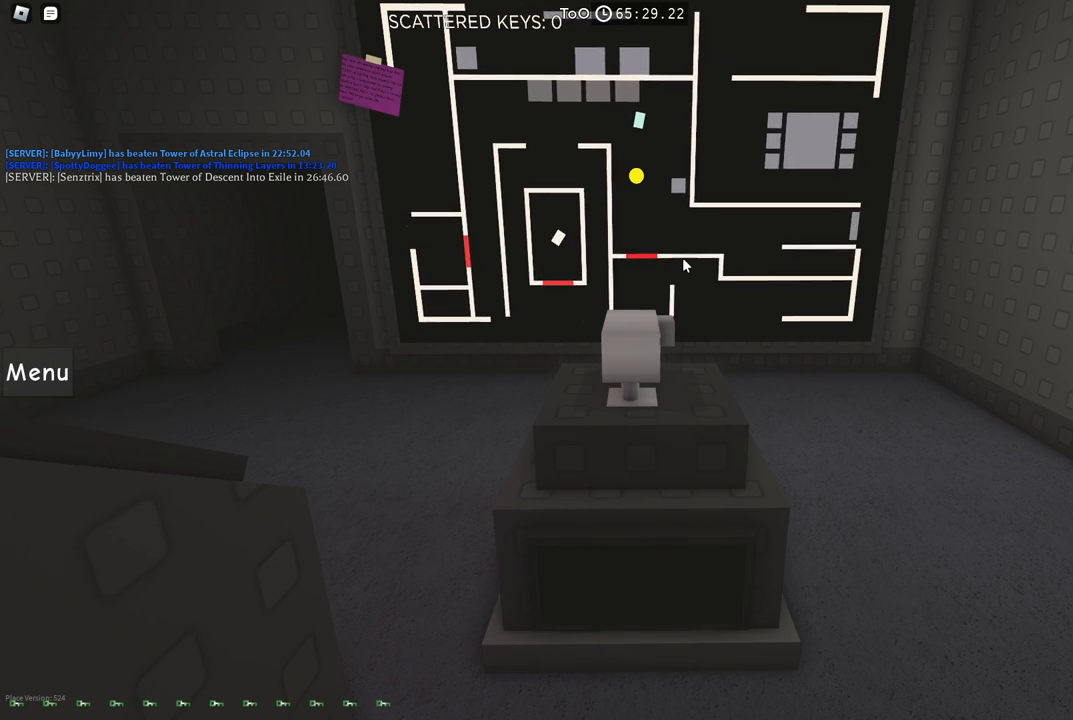
{"keys": ["d", "s"], "events": []}
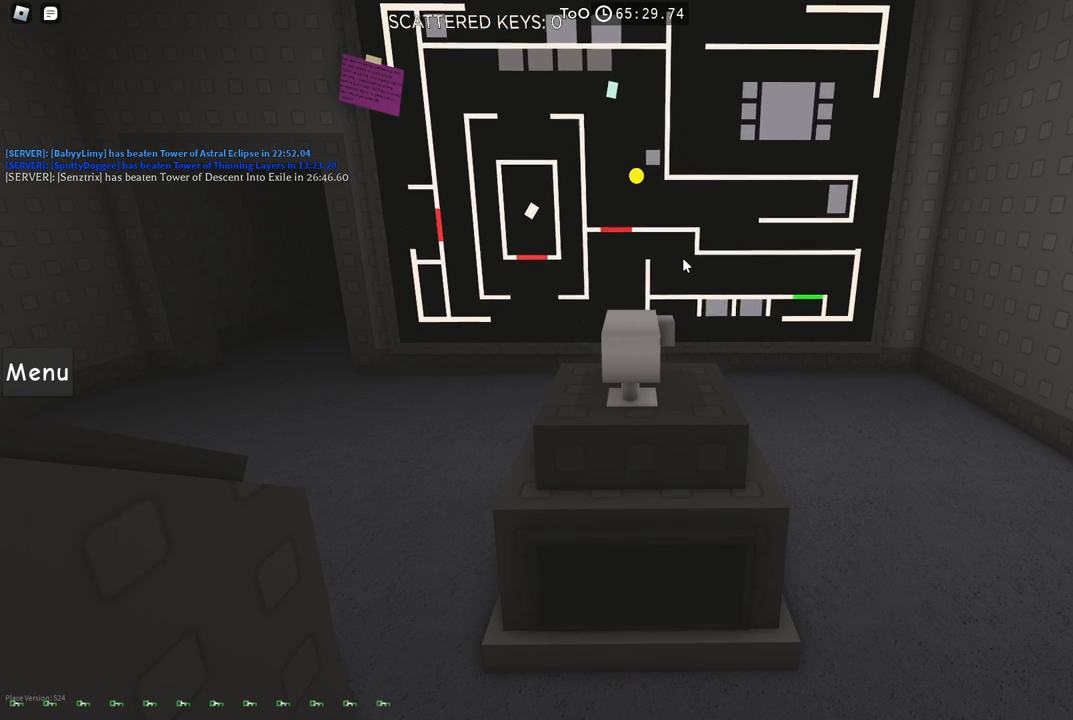
{"keys": ["d", "s"], "events": []}
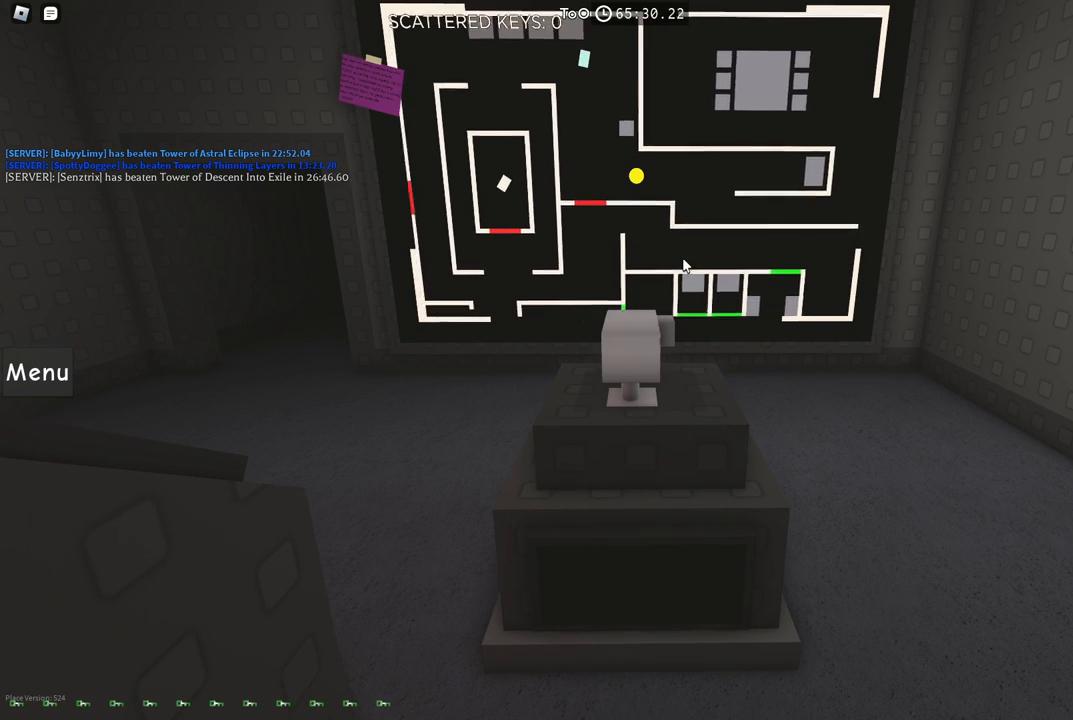
{"keys": ["d"], "events": [[17, "s", "up"], [167, "s", "down"], [400, "s", "up"]]}
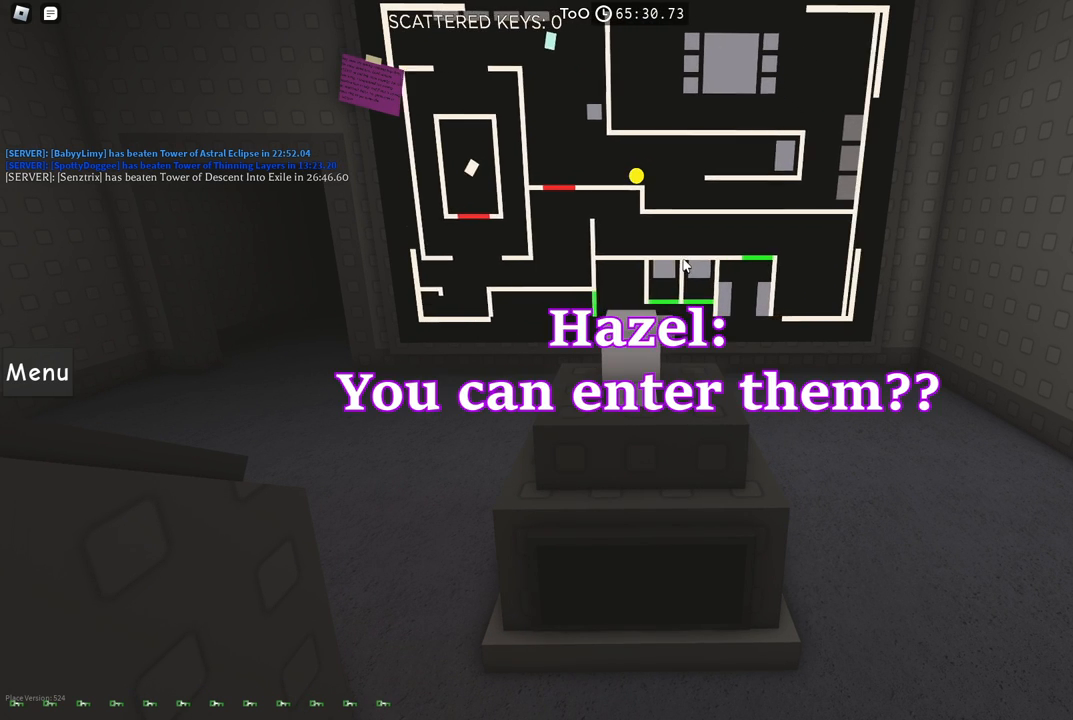
{"keys": ["d"], "events": [[67, "s", "down"], [500, "s", "up"]]}
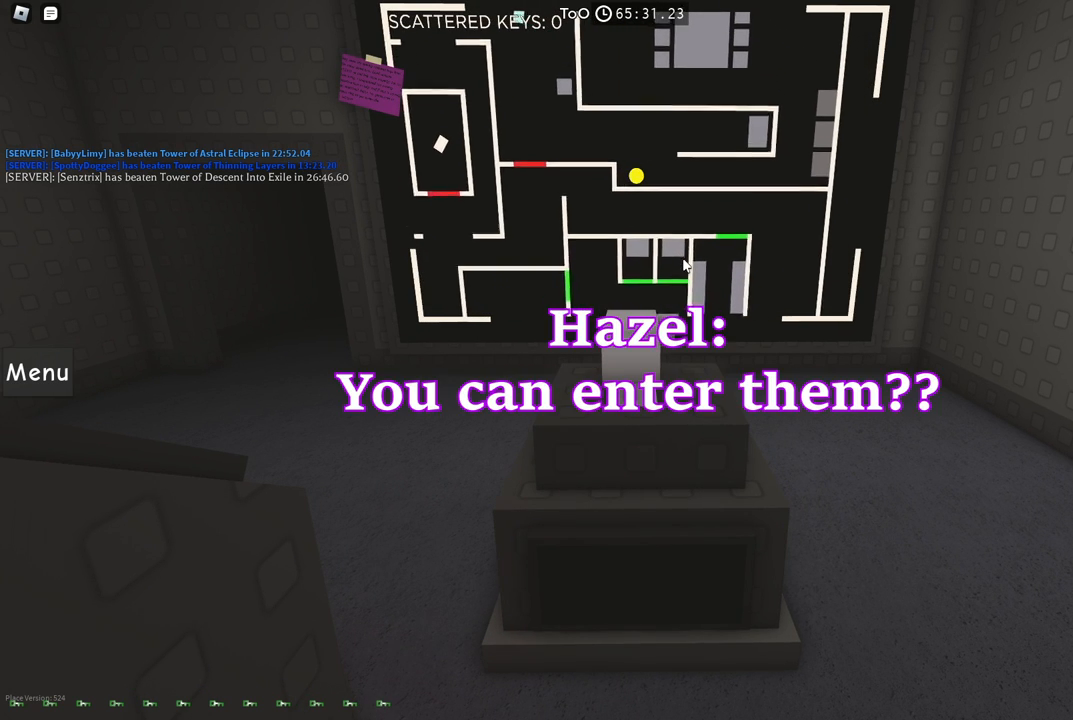
{"keys": ["d"], "events": []}
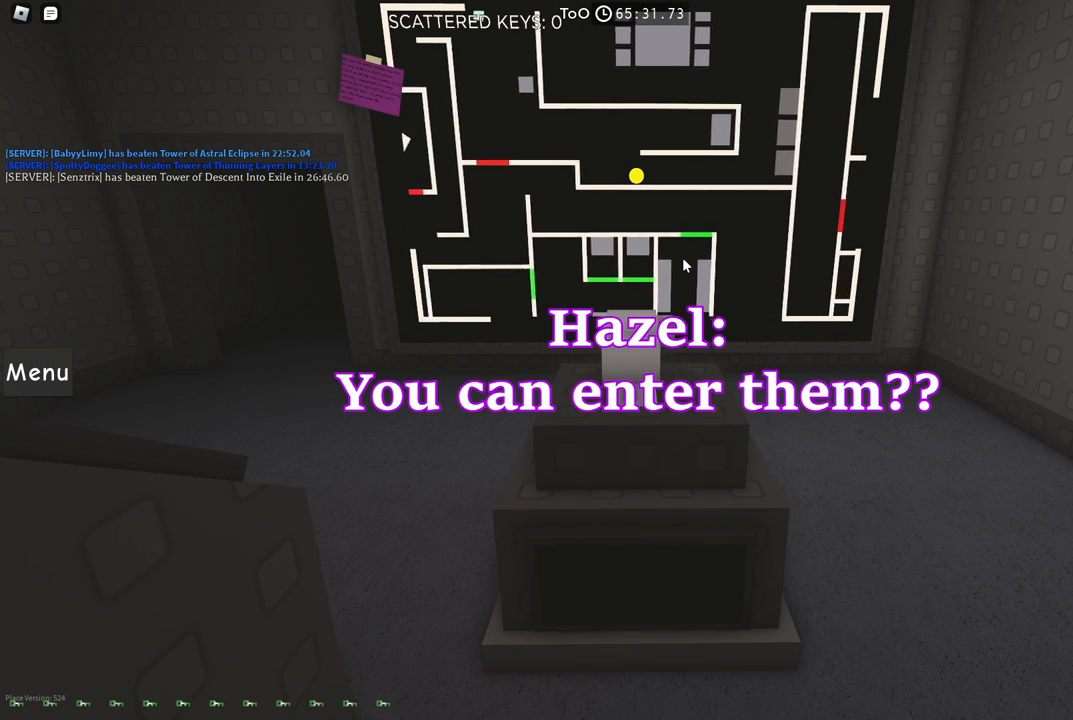
{"keys": ["d"], "events": []}
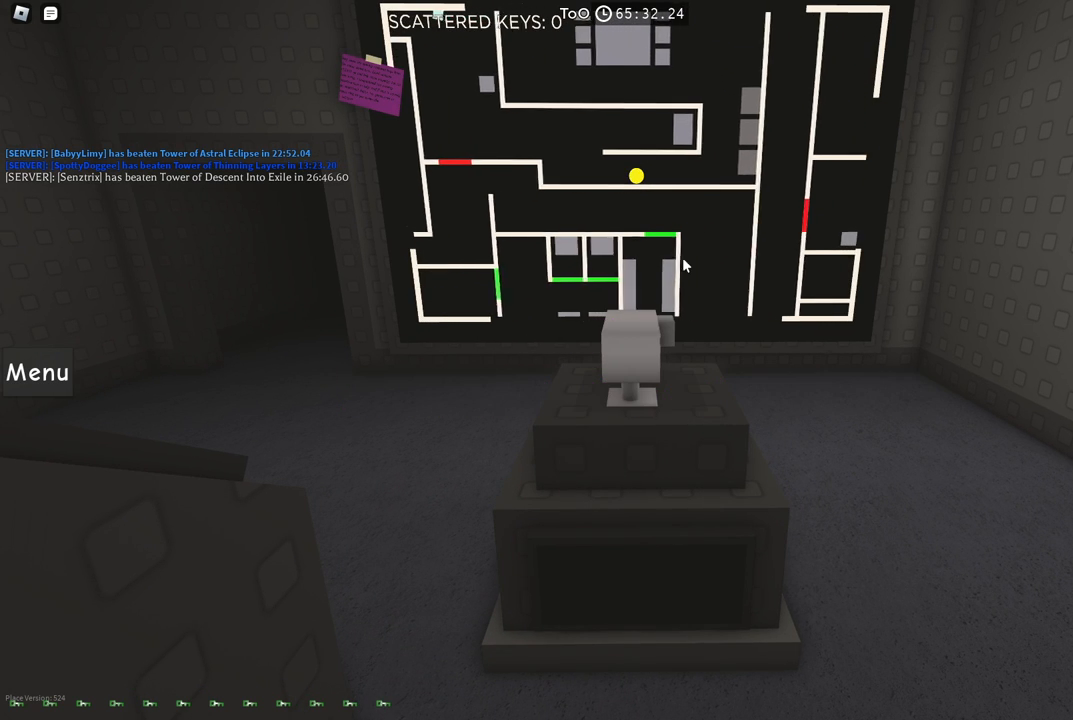
{"keys": ["d"], "events": []}
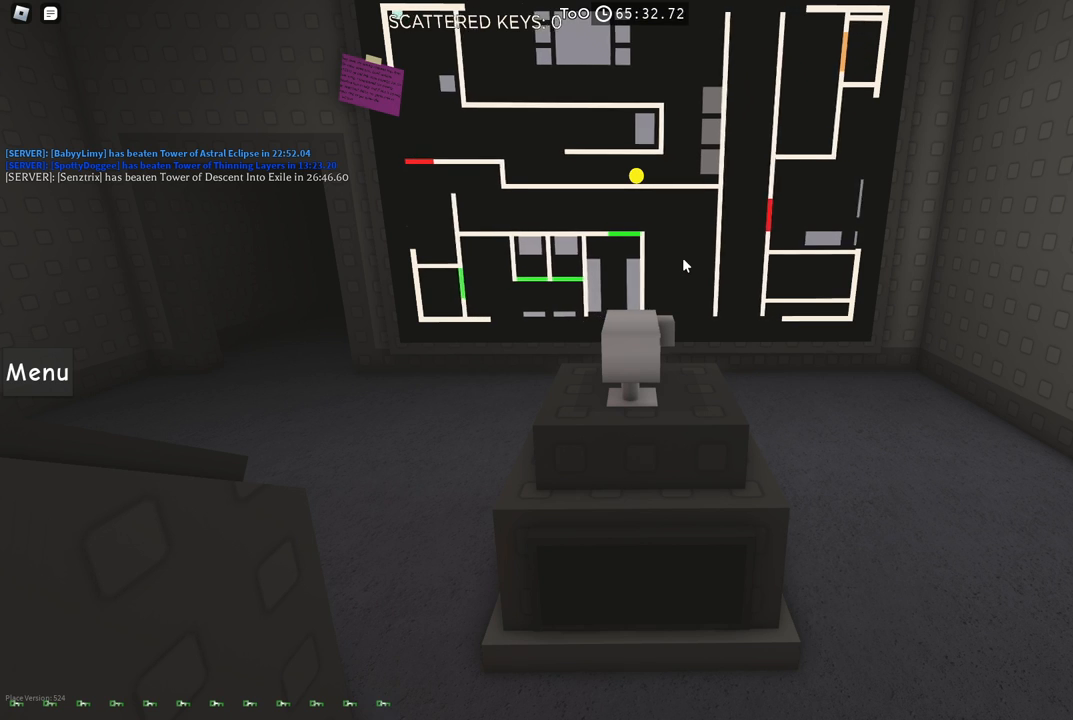
{"keys": ["d", "w"], "events": [[417, "w", "down"]]}